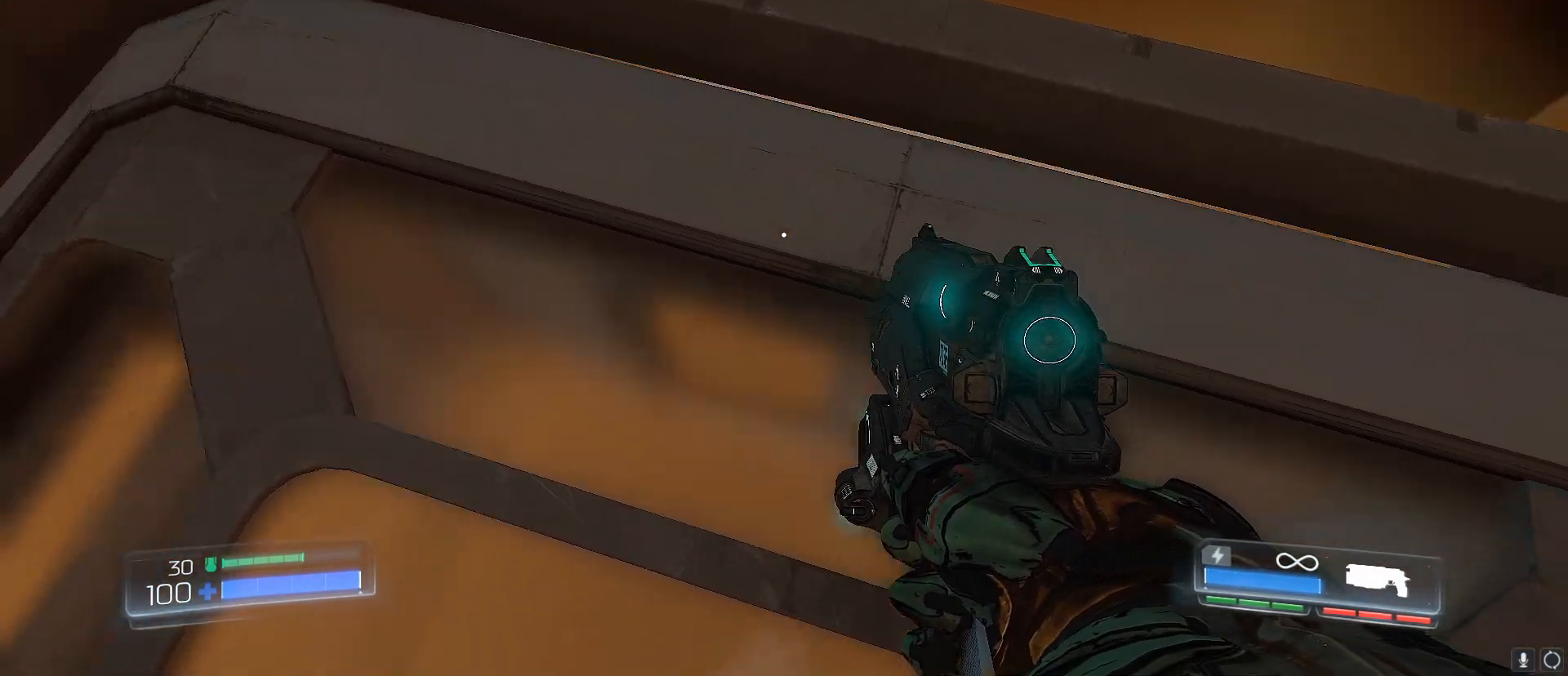
Gameplay with keyboard; each line is a JSON object with the keys held at the frame after it. "events" lists presses ("down") and releases ("up") of "1", "2", "3", "4", "5", "a", "alt", "b", "c", "caps_lock", "ctrl", "d", "e", "f", "g", "q", "r", "s", "shift", "space", "t", "tab", "tilde", "v", "w", "x" and "z" between this image and that frame as [ms after this image, input, new state], when the widget could be followed in between. No other keys are recorded. Mouse input is not recorded.
{"keys": [], "events": [[67, "w", "up"]]}
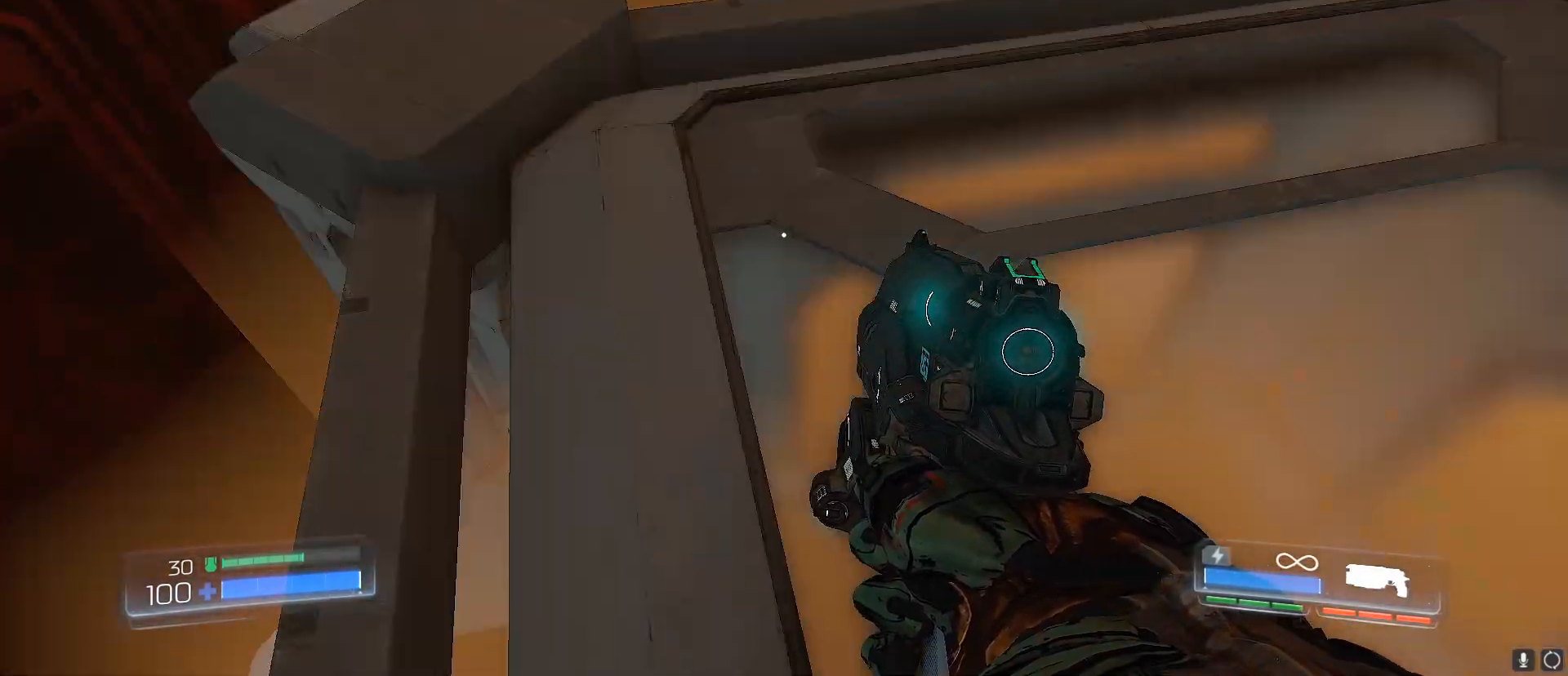
{"keys": ["d", "w"], "events": [[267, "w", "down"], [317, "d", "down"]]}
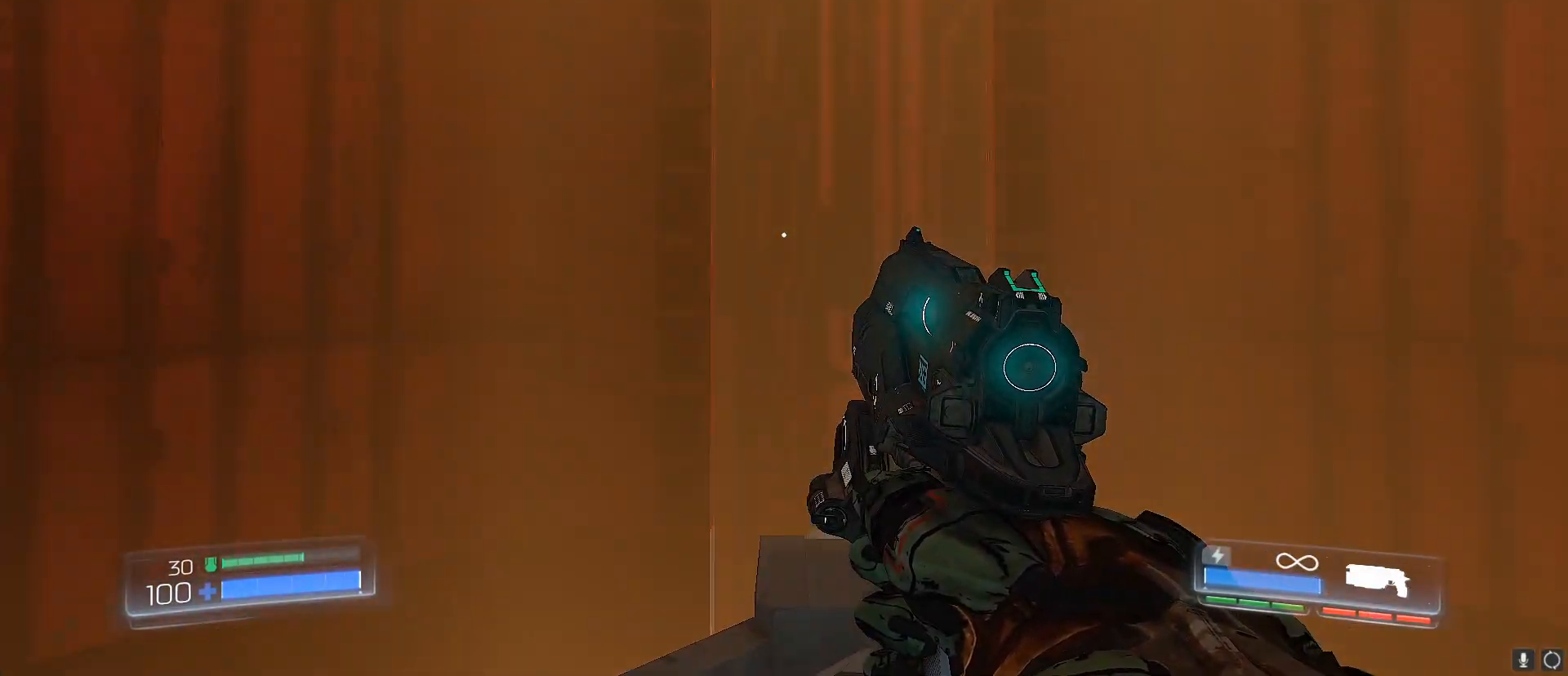
{"keys": [], "events": [[17, "d", "up"], [17, "w", "up"]]}
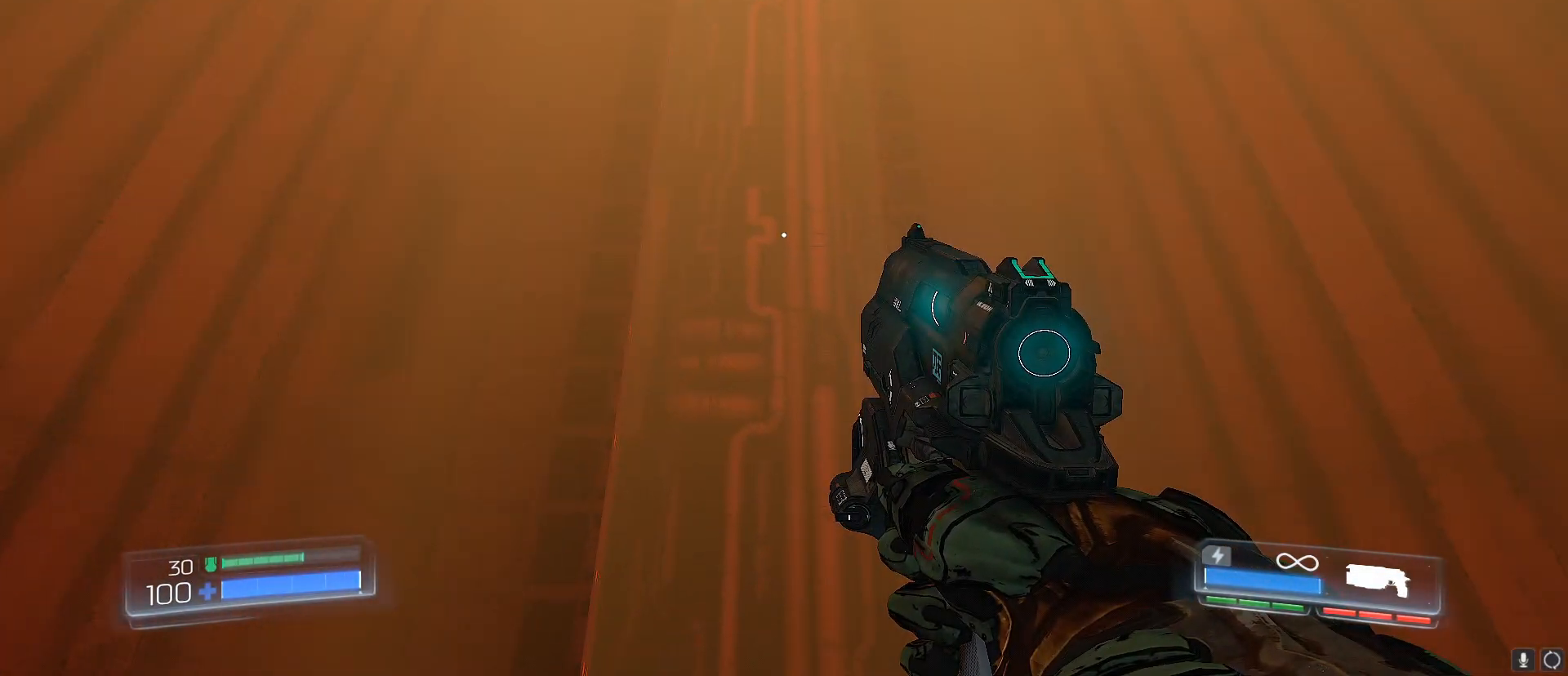
{"keys": [], "events": []}
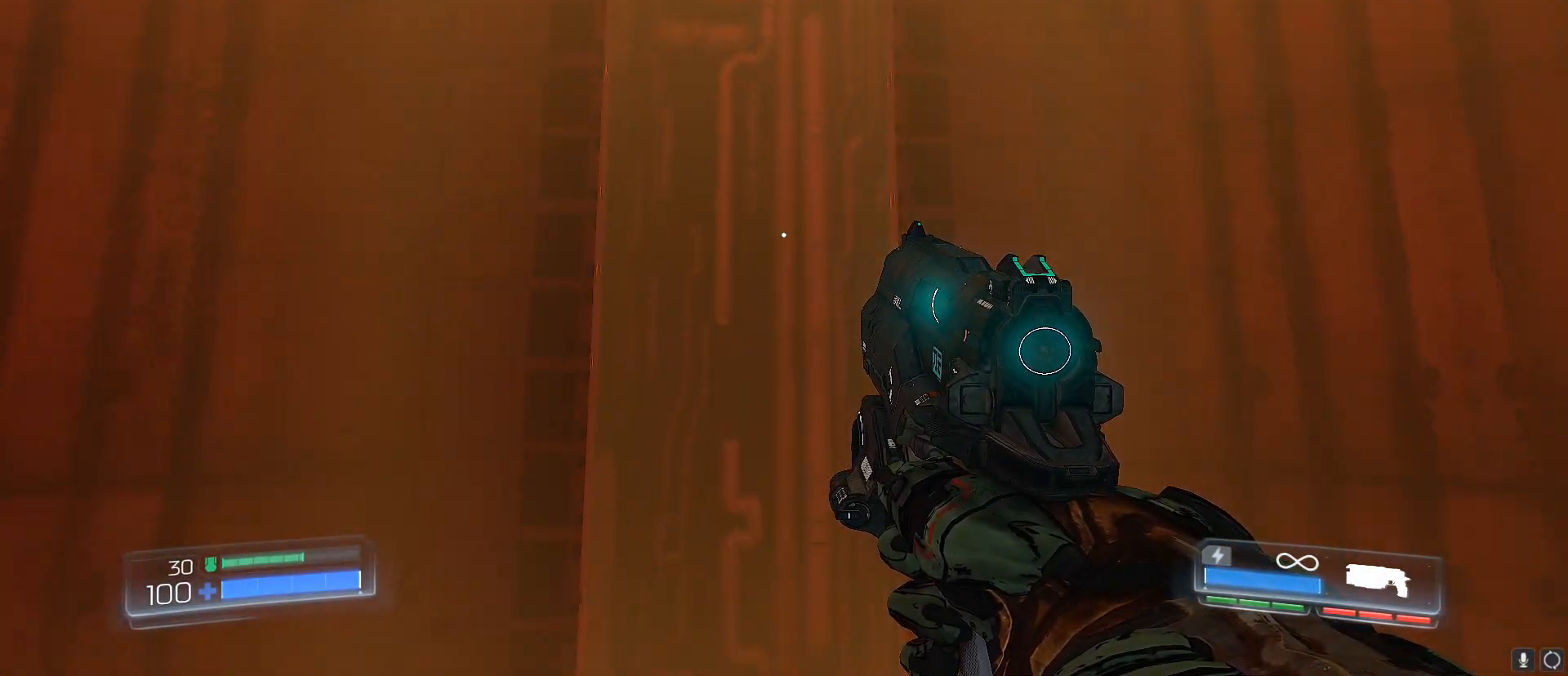
{"keys": [], "events": []}
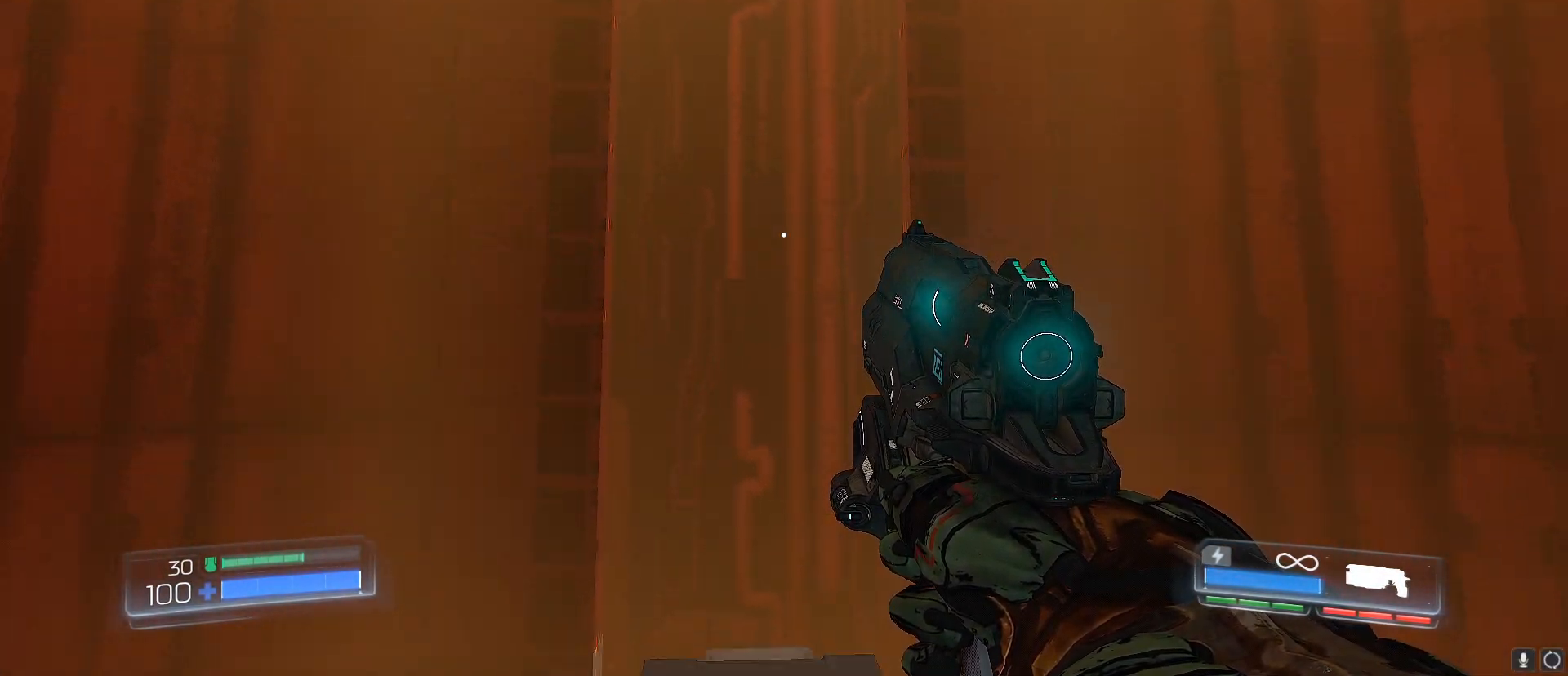
{"keys": [], "events": []}
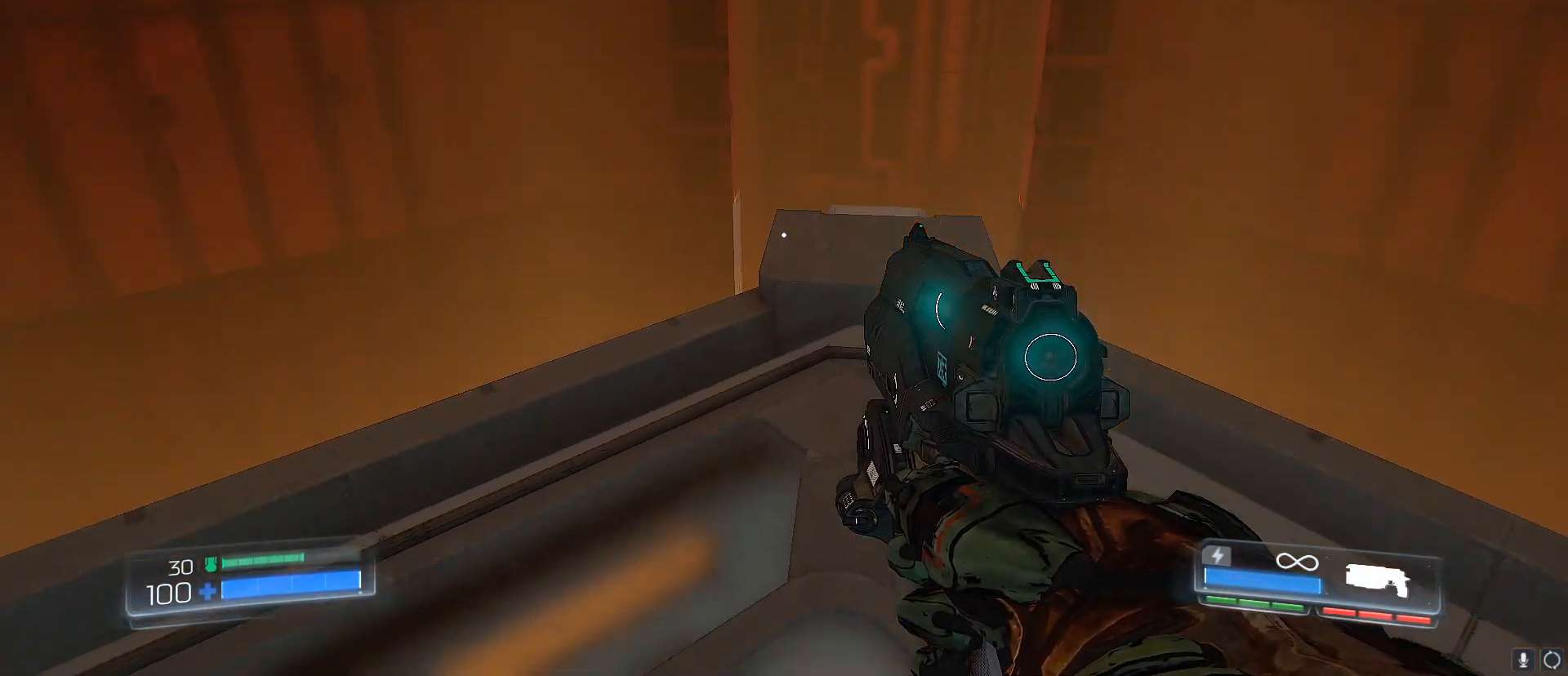
{"keys": [], "events": []}
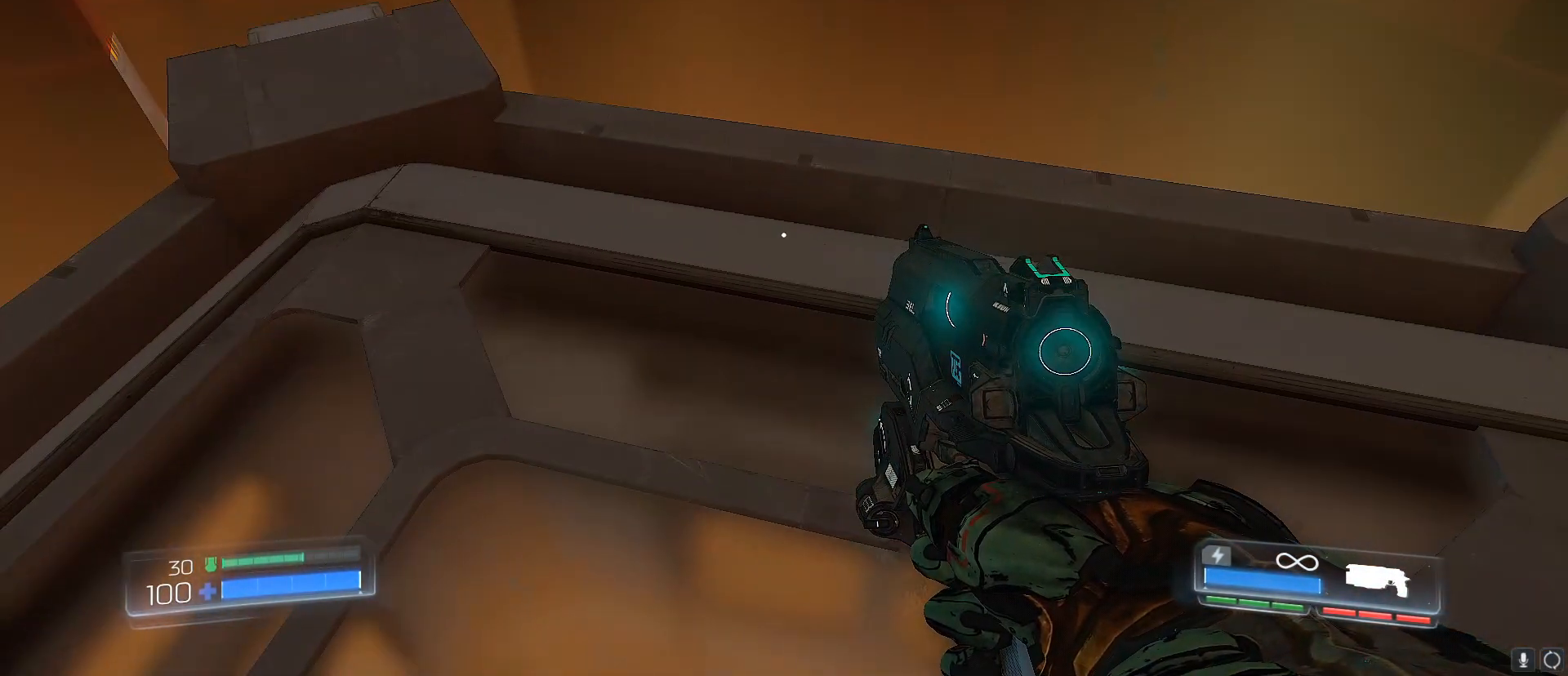
{"keys": ["a", "w"], "events": [[83, "w", "down"], [467, "a", "down"]]}
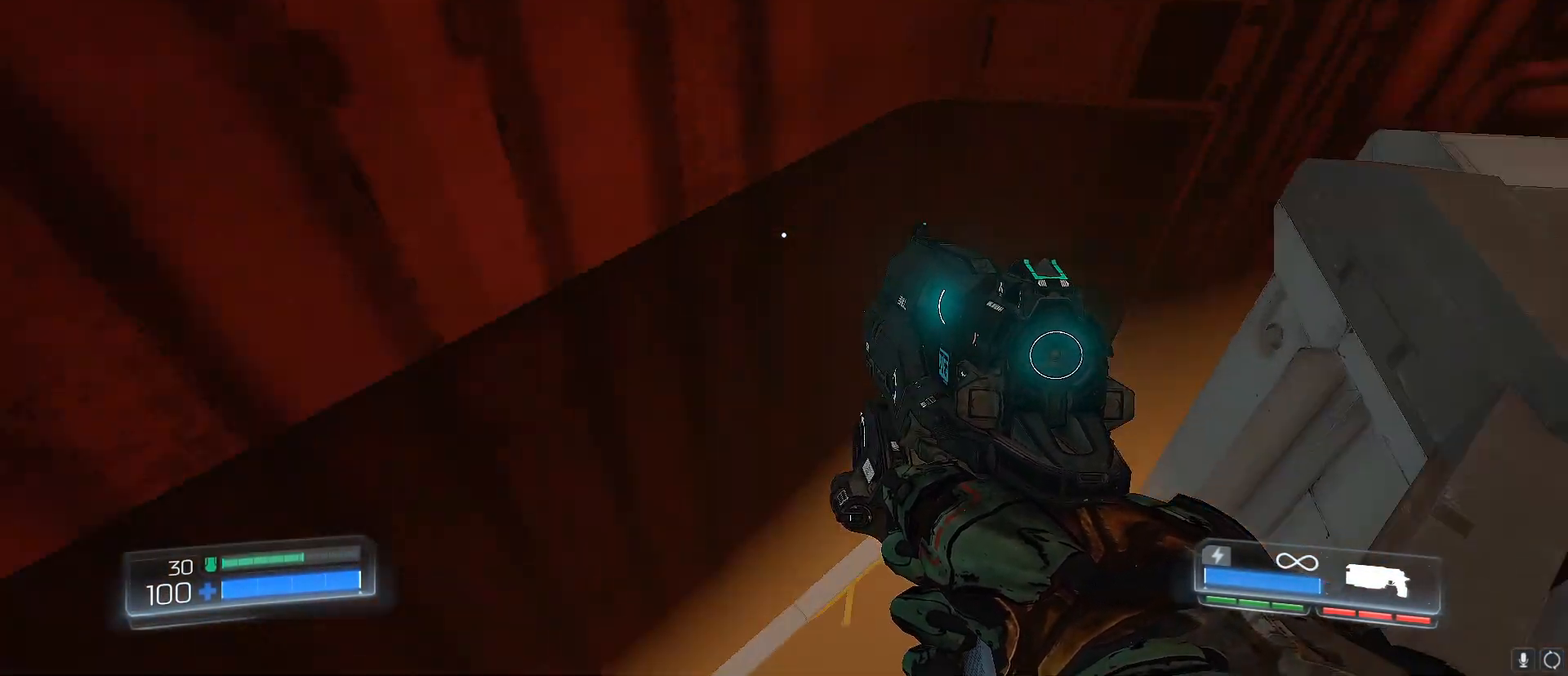
{"keys": ["d", "w"], "events": [[100, "a", "up"], [100, "w", "up"], [250, "d", "down"], [333, "w", "down"]]}
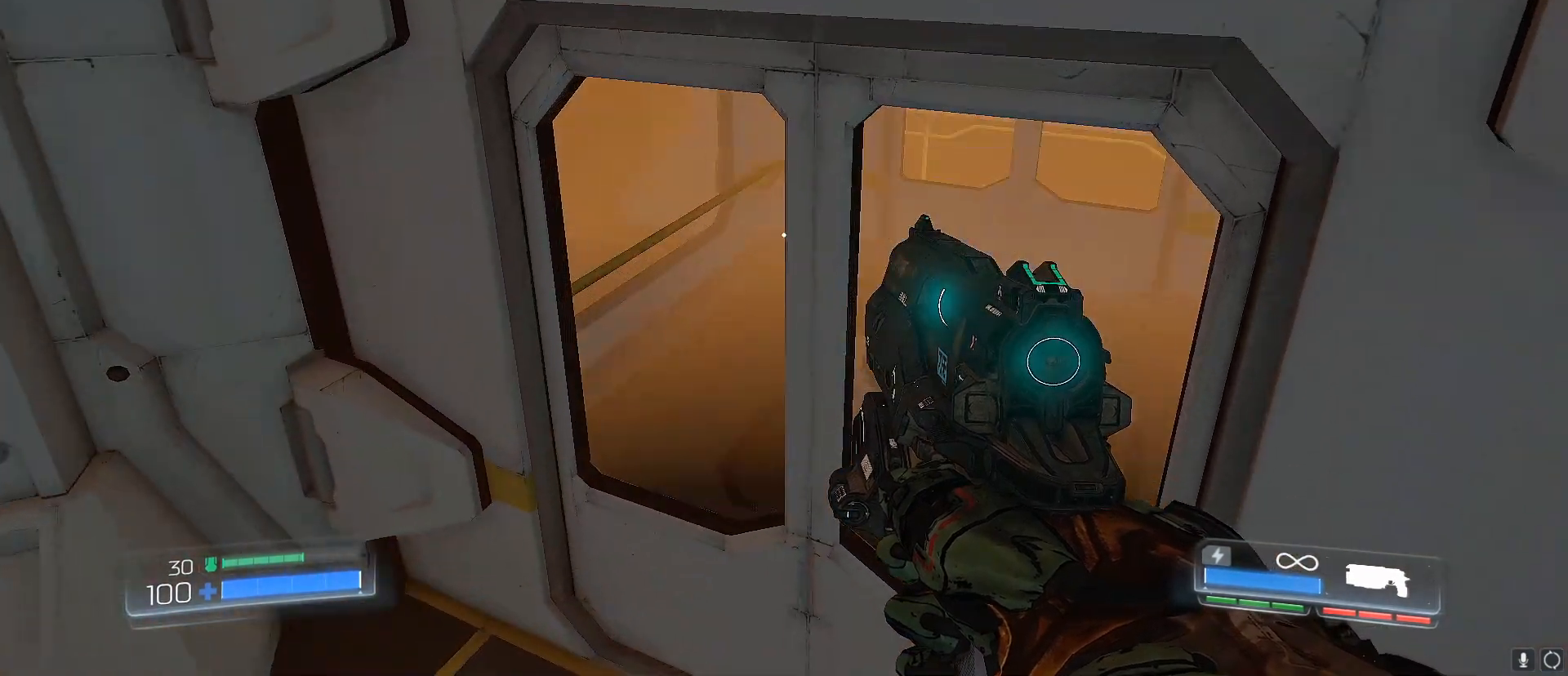
{"keys": ["a"], "events": [[67, "d", "up"], [167, "w", "up"], [217, "w", "down"], [250, "w", "up"], [450, "a", "down"]]}
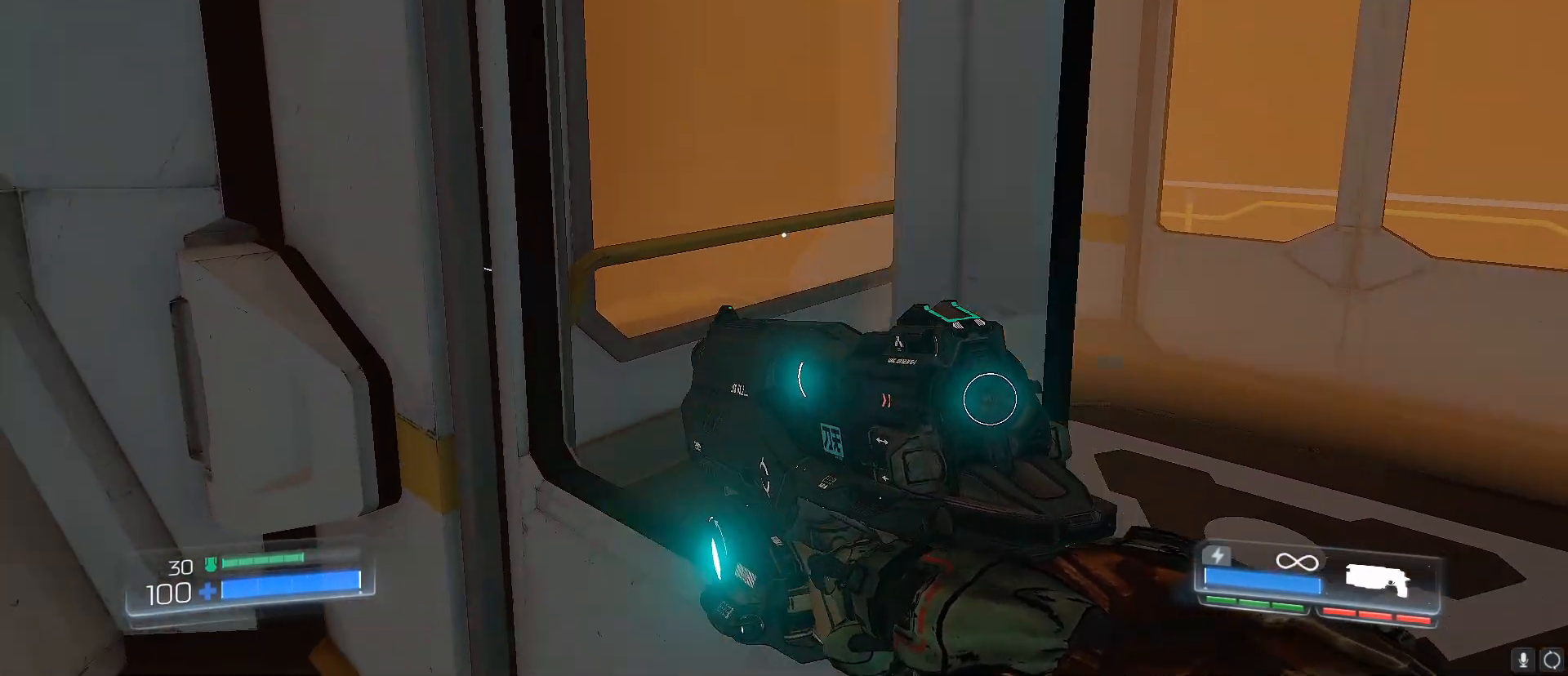
{"keys": [], "events": [[83, "a", "up"]]}
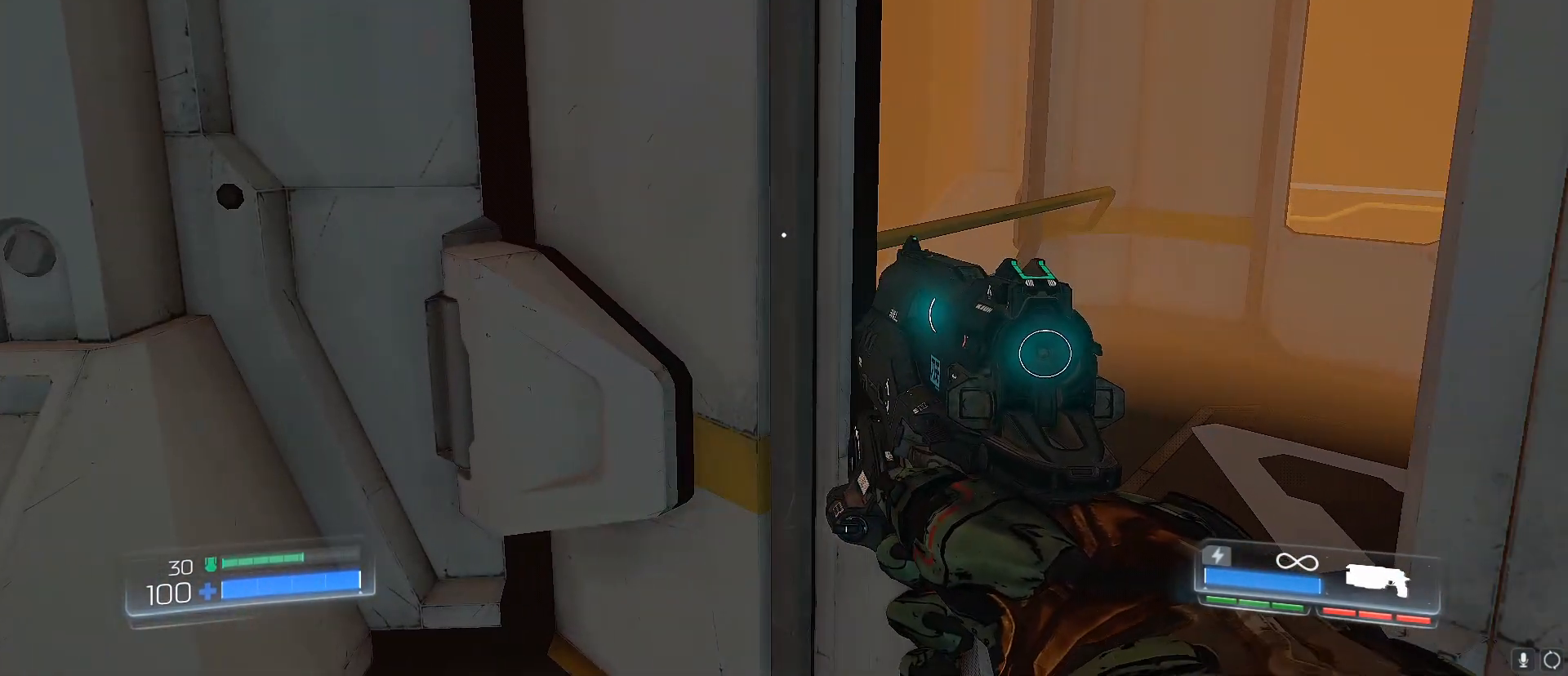
{"keys": [], "events": []}
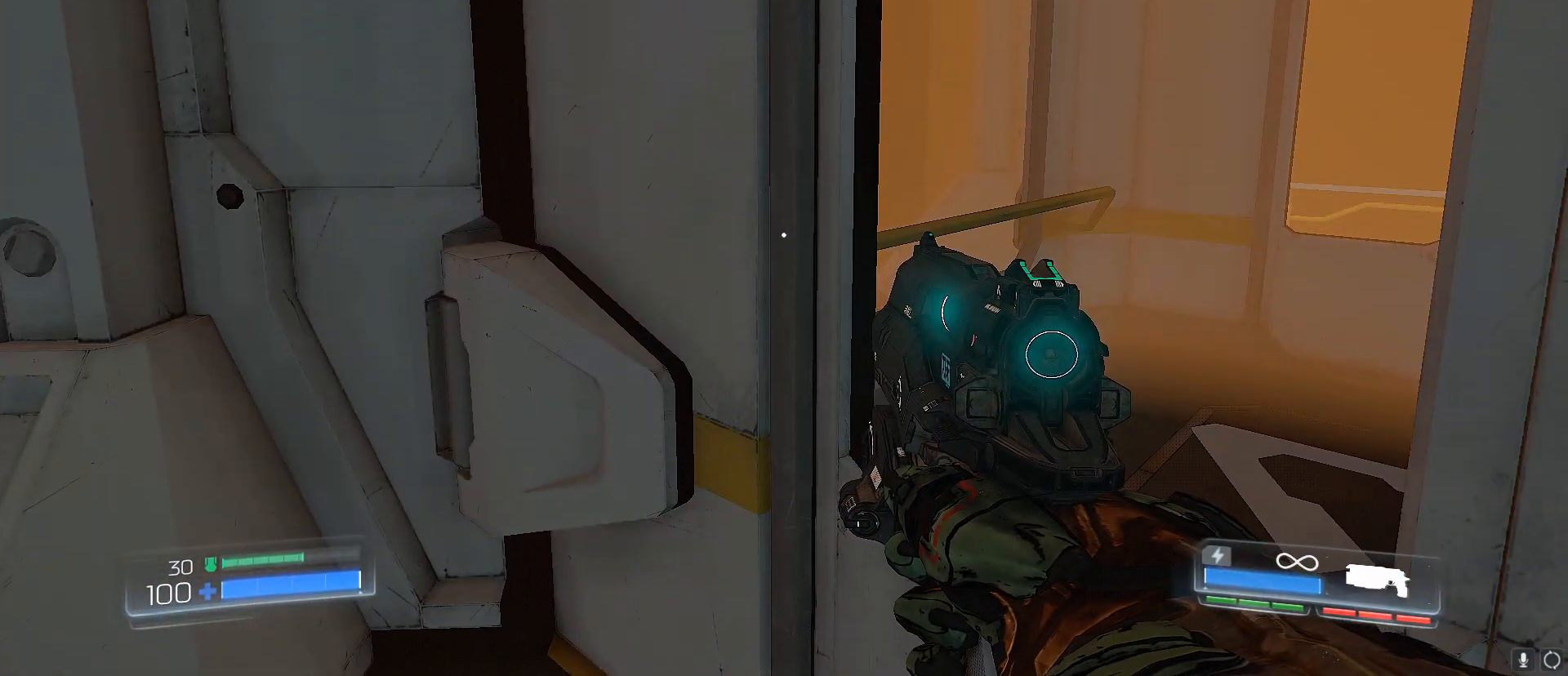
{"keys": [], "events": []}
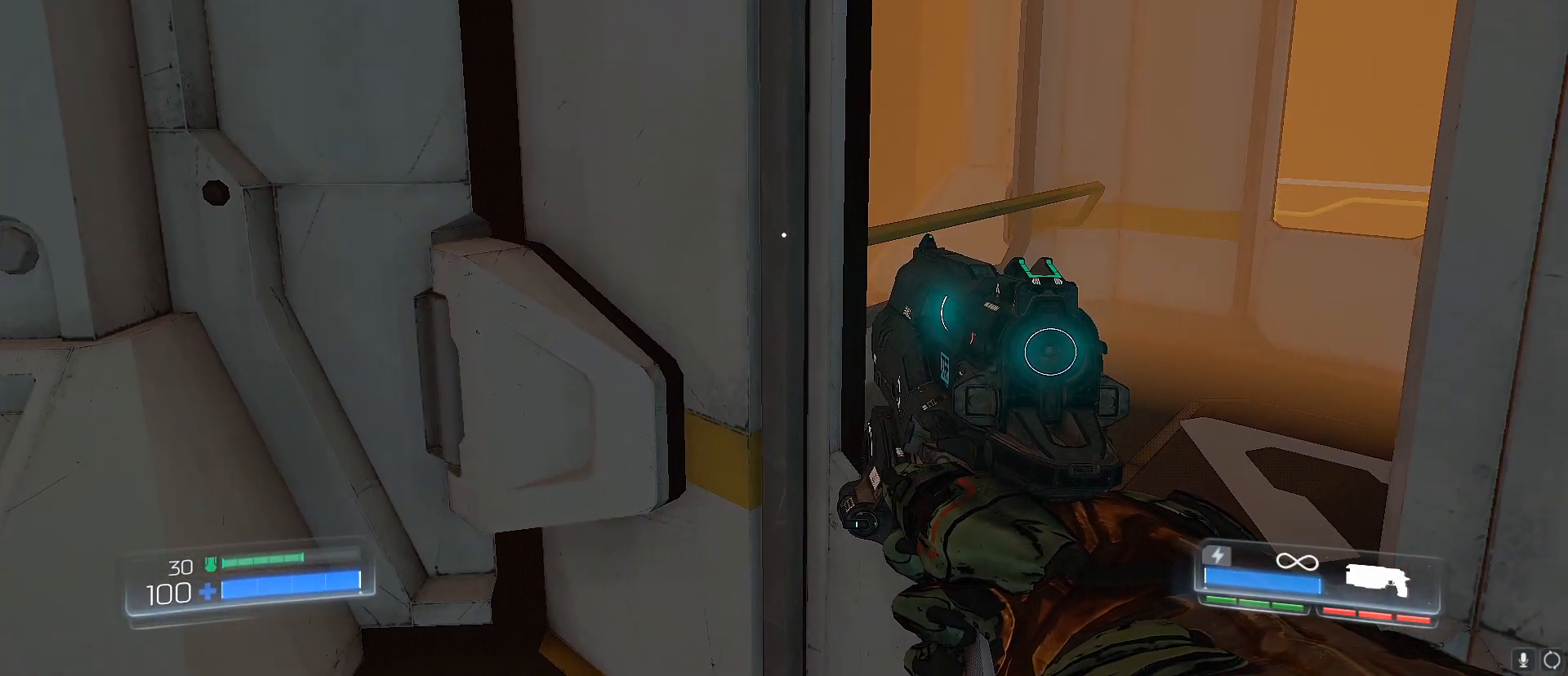
{"keys": [], "events": []}
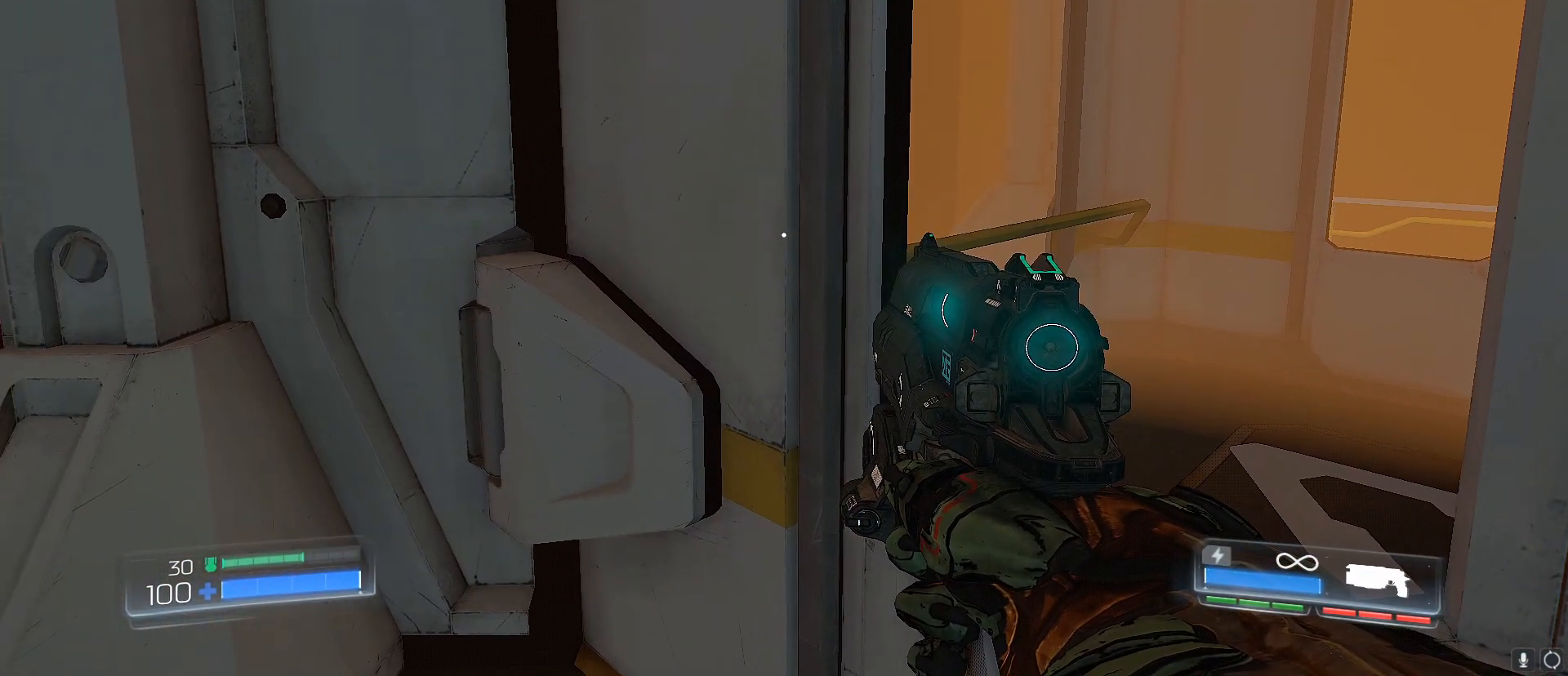
{"keys": [], "events": []}
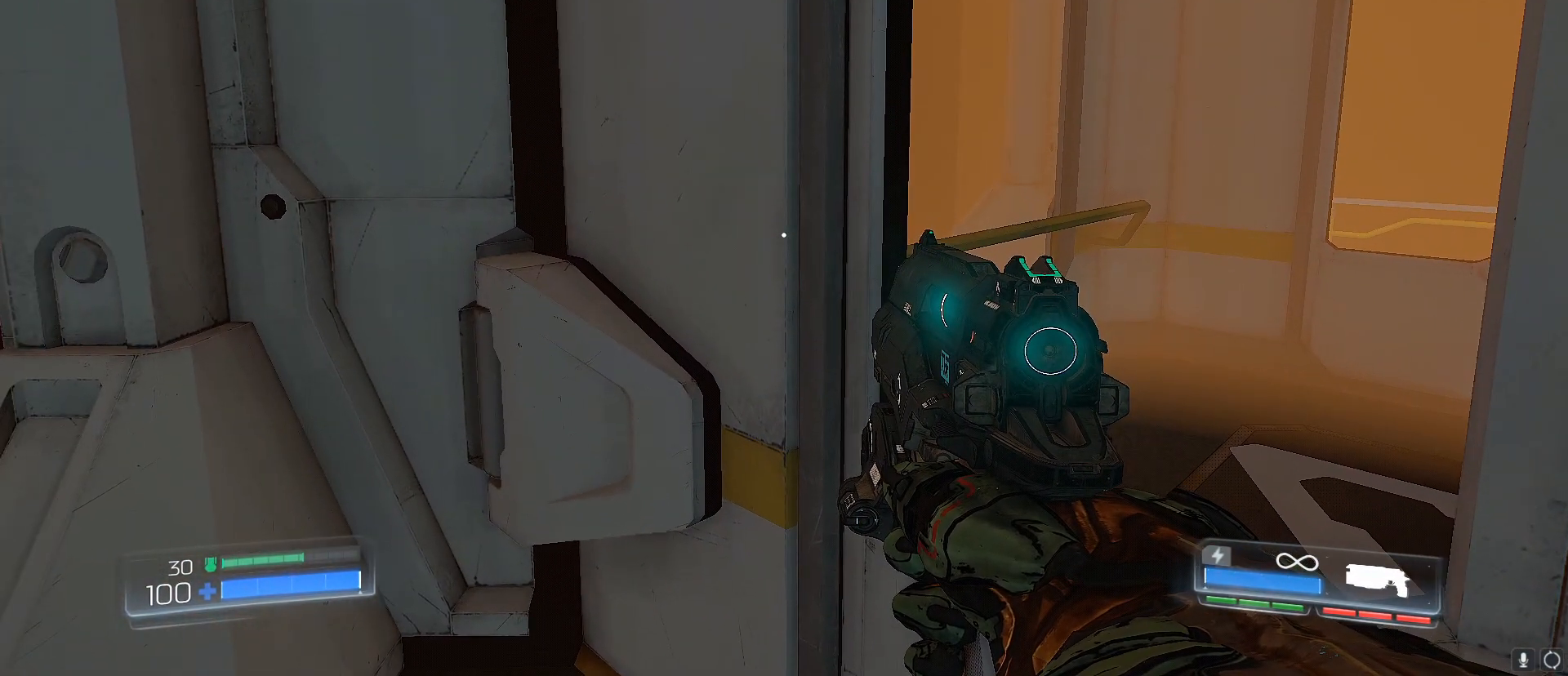
{"keys": [], "events": []}
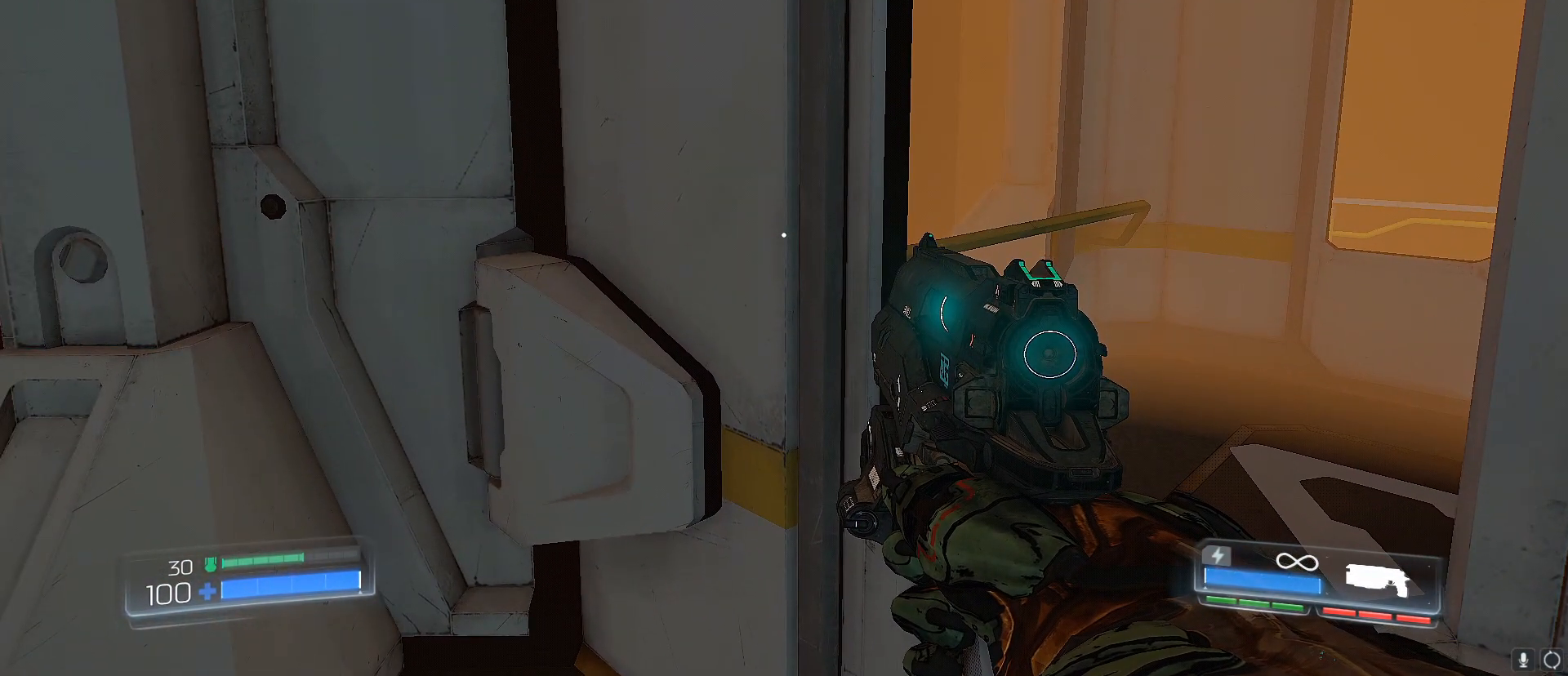
{"keys": [], "events": []}
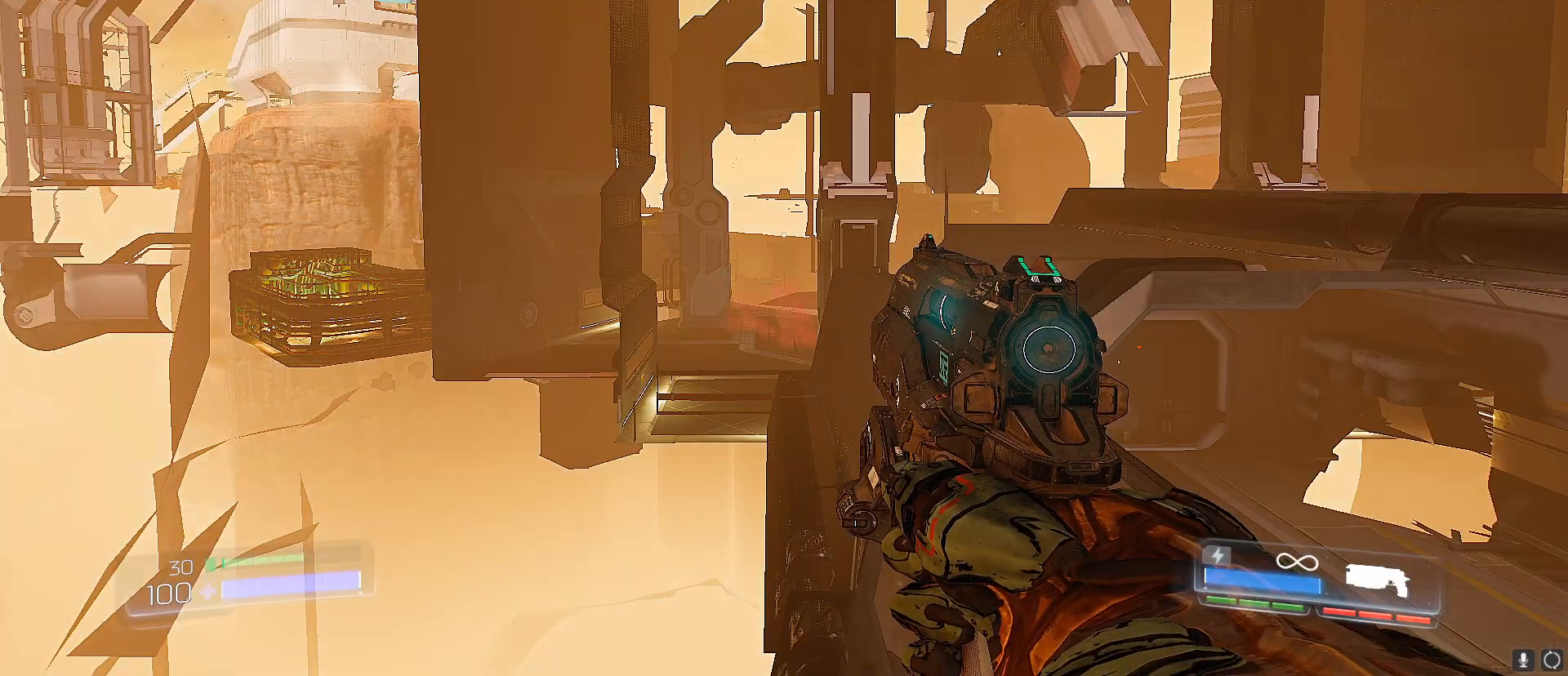
{"keys": ["3"], "events": [[433, "3", "down"]]}
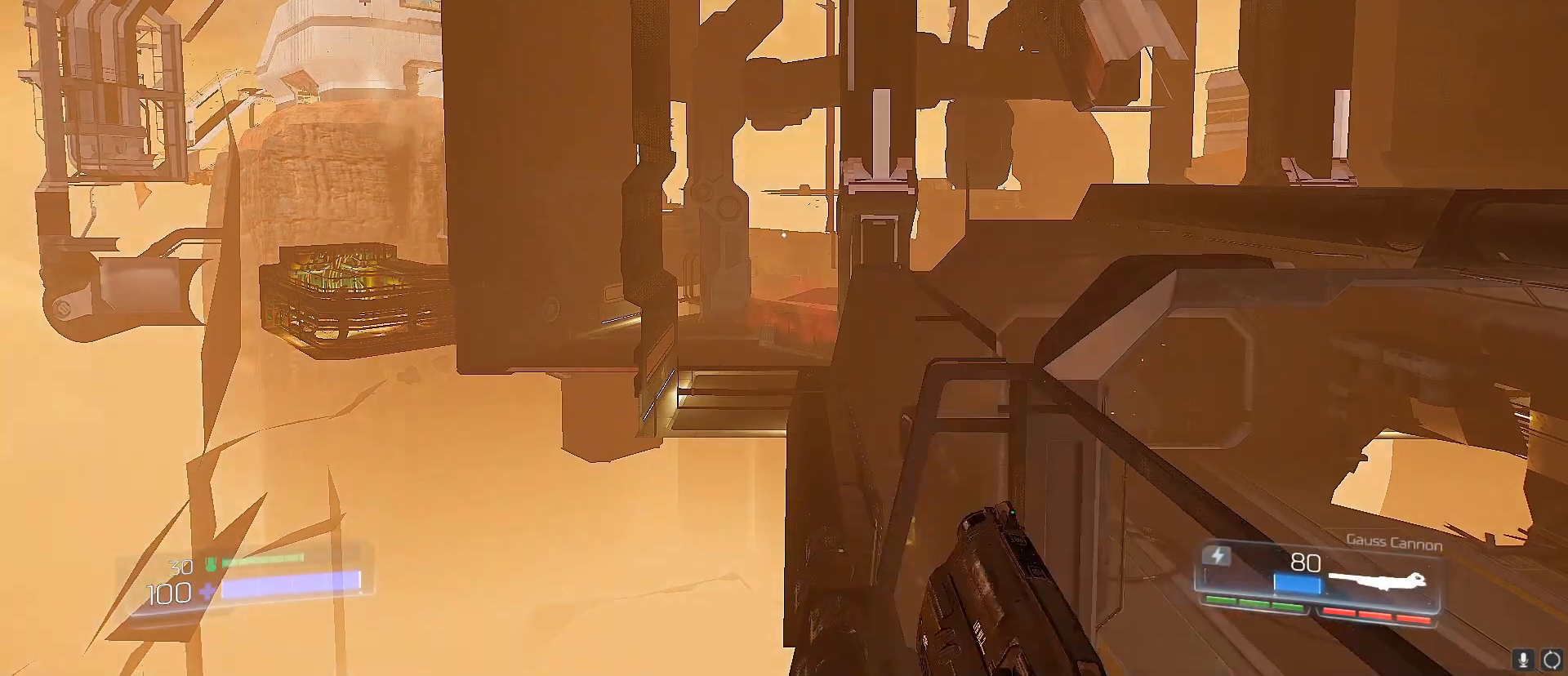
{"keys": [], "events": [[67, "3", "up"]]}